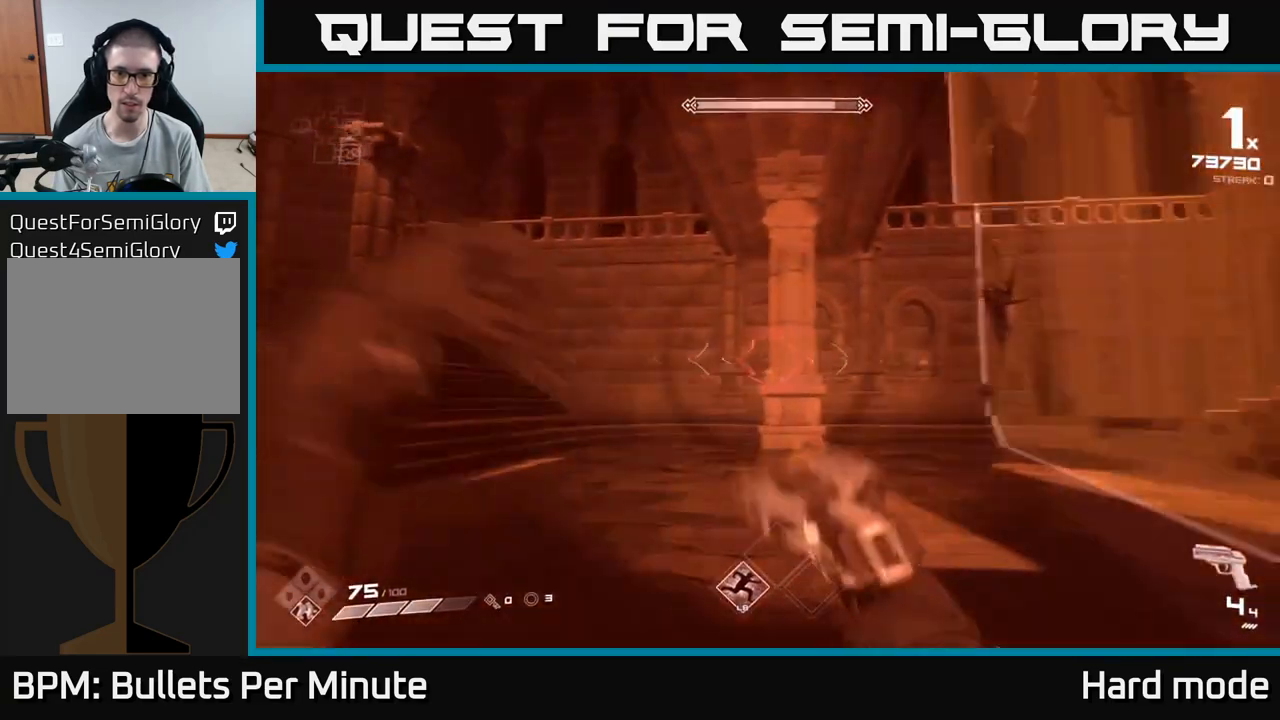
Gameplay with a controller (Xbox layout); each line is a JSON object with the inputs held at the frame after it. "events" lists button and stick changes between this image and that frame as [ms after this image, input, new state], when the widget could be followed in between.
{"buttons": [], "left_stick": "right", "right_stick": "center", "events": [[100, "right_stick", "right"], [267, "right_stick", "center"], [500, "left_stick", "right"]]}
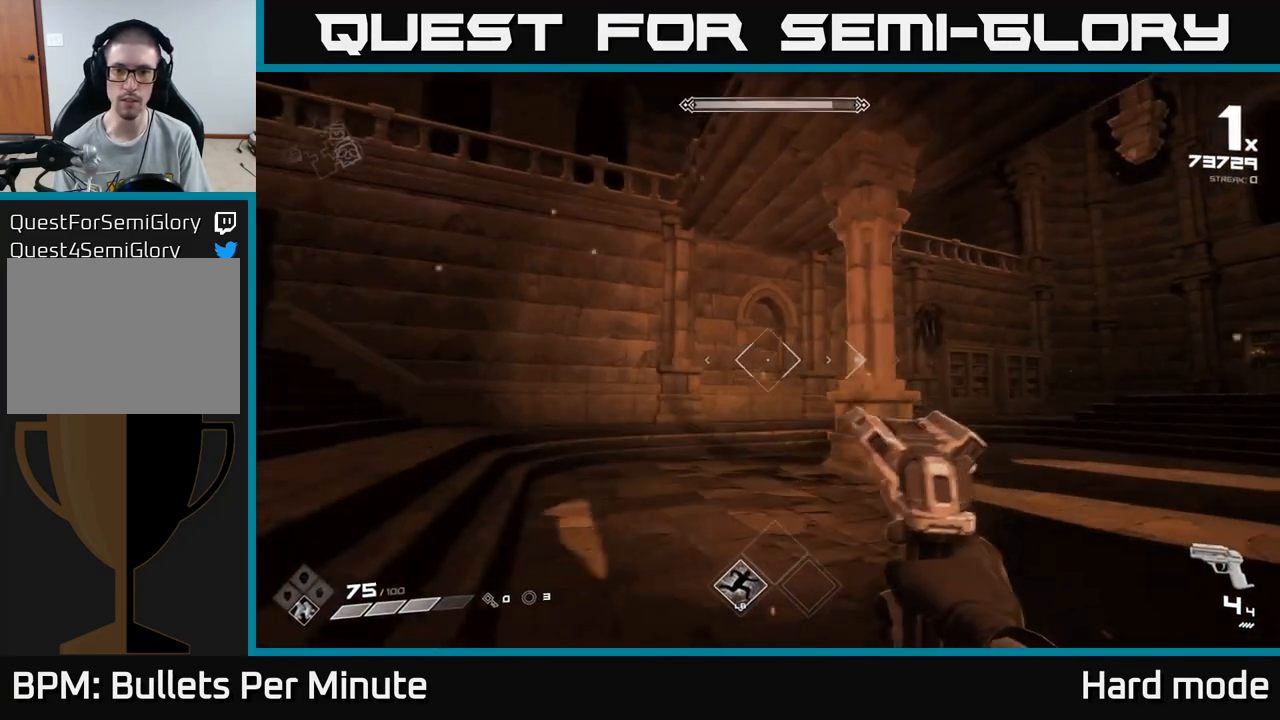
{"buttons": [], "left_stick": "right", "right_stick": "center", "events": [[350, "right_stick", "left"], [500, "right_stick", "center"]]}
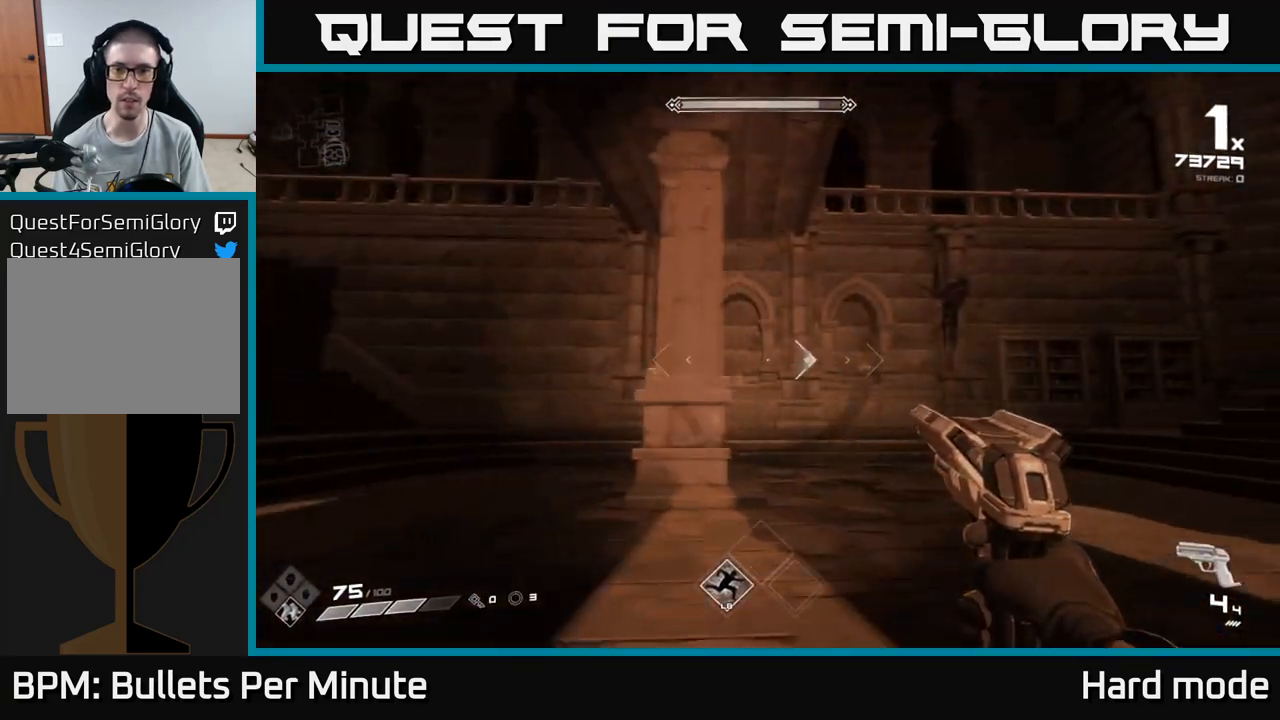
{"buttons": [], "left_stick": "up-left", "right_stick": "center", "events": [[150, "L1", "down"], [283, "L1", "up"], [283, "right_stick", "up-left"], [417, "right_stick", "center"], [500, "left_stick", "up-left"]]}
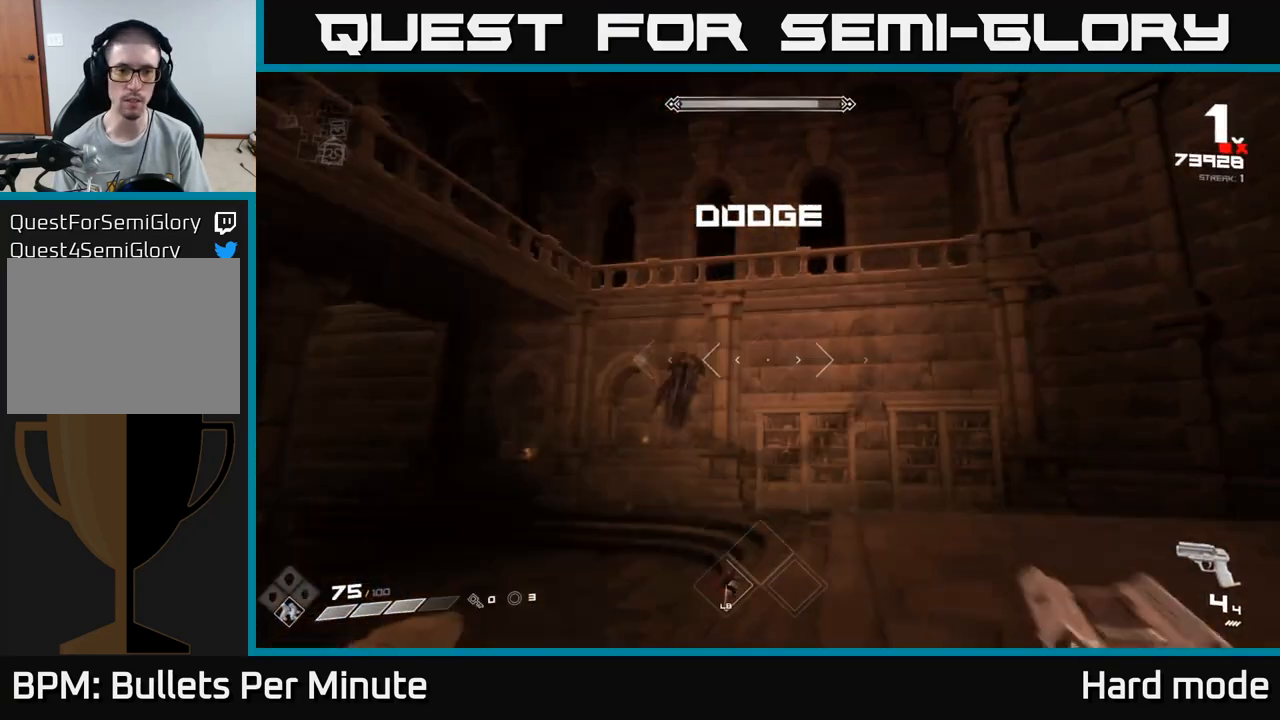
{"buttons": [], "left_stick": "center", "right_stick": "center", "events": [[33, "left_stick", "left"], [300, "left_stick", "center"], [367, "right_stick", "up-left"], [383, "R2", "down"], [417, "right_stick", "center"], [483, "R2", "up"]]}
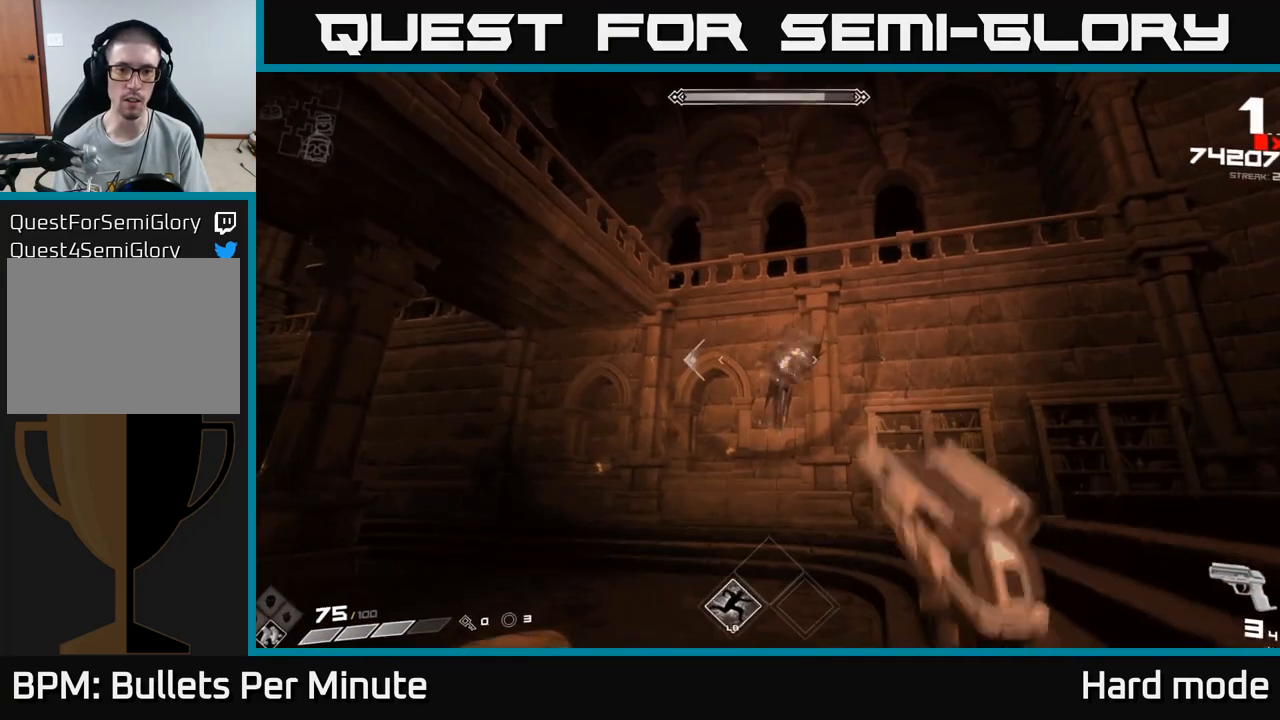
{"buttons": [], "left_stick": "left", "right_stick": "center", "events": [[167, "R2", "down"], [267, "R2", "up"], [450, "left_stick", "left"]]}
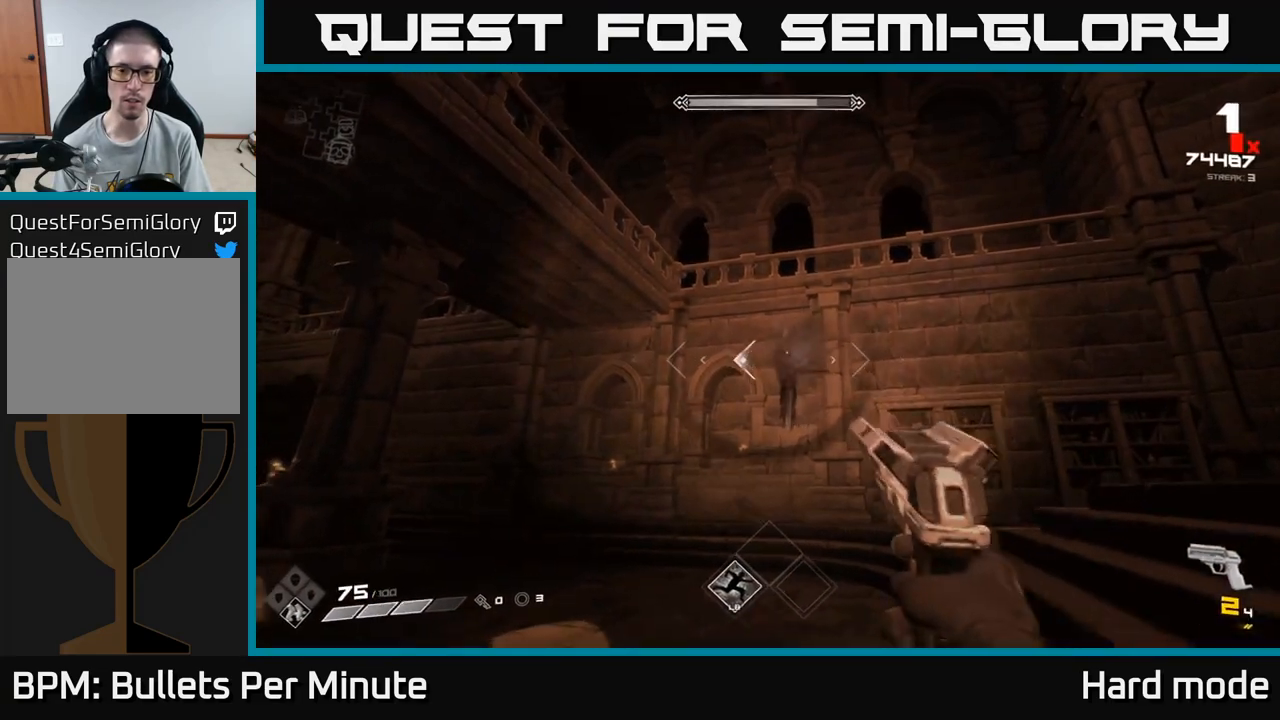
{"buttons": [], "left_stick": "right", "right_stick": "center", "events": [[33, "L1", "down"], [150, "right_stick", "right"], [167, "L1", "up"], [250, "left_stick", "center"], [250, "right_stick", "center"], [417, "left_stick", "right"]]}
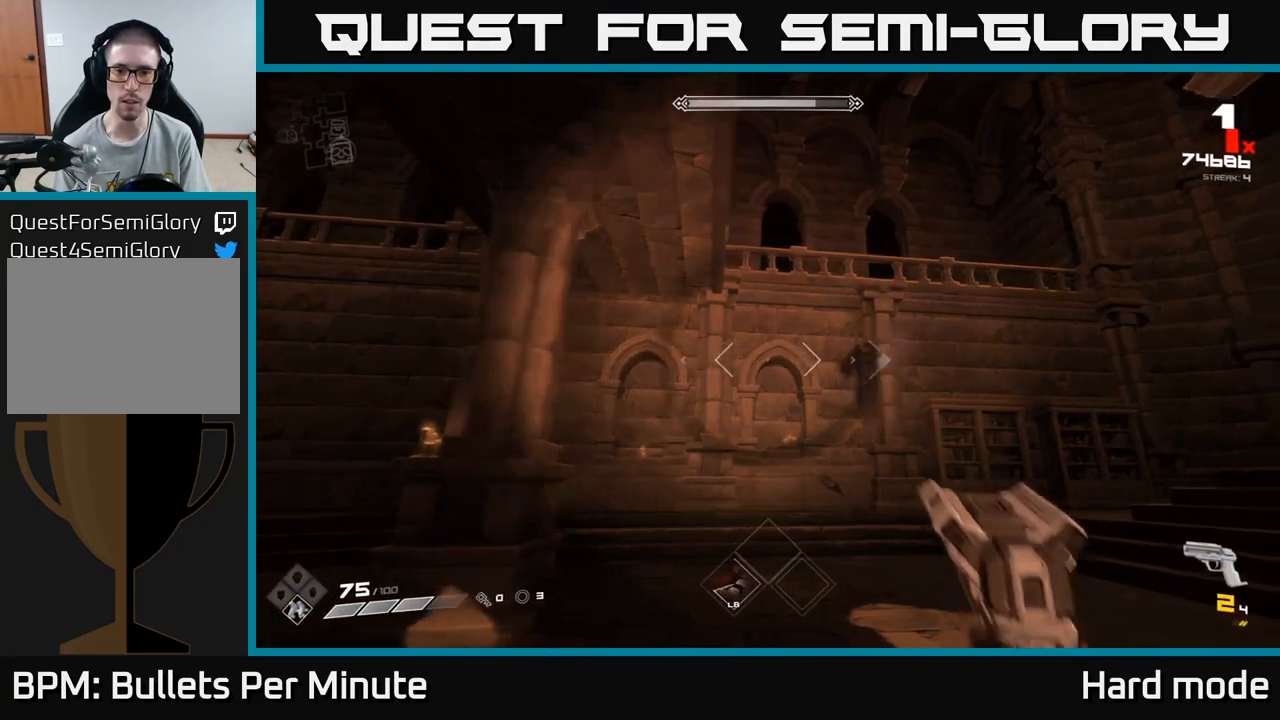
{"buttons": [], "left_stick": "center", "right_stick": "center", "events": [[67, "right_stick", "right"], [83, "left_stick", "center"], [133, "right_stick", "center"], [217, "R2", "down"], [317, "R2", "up"]]}
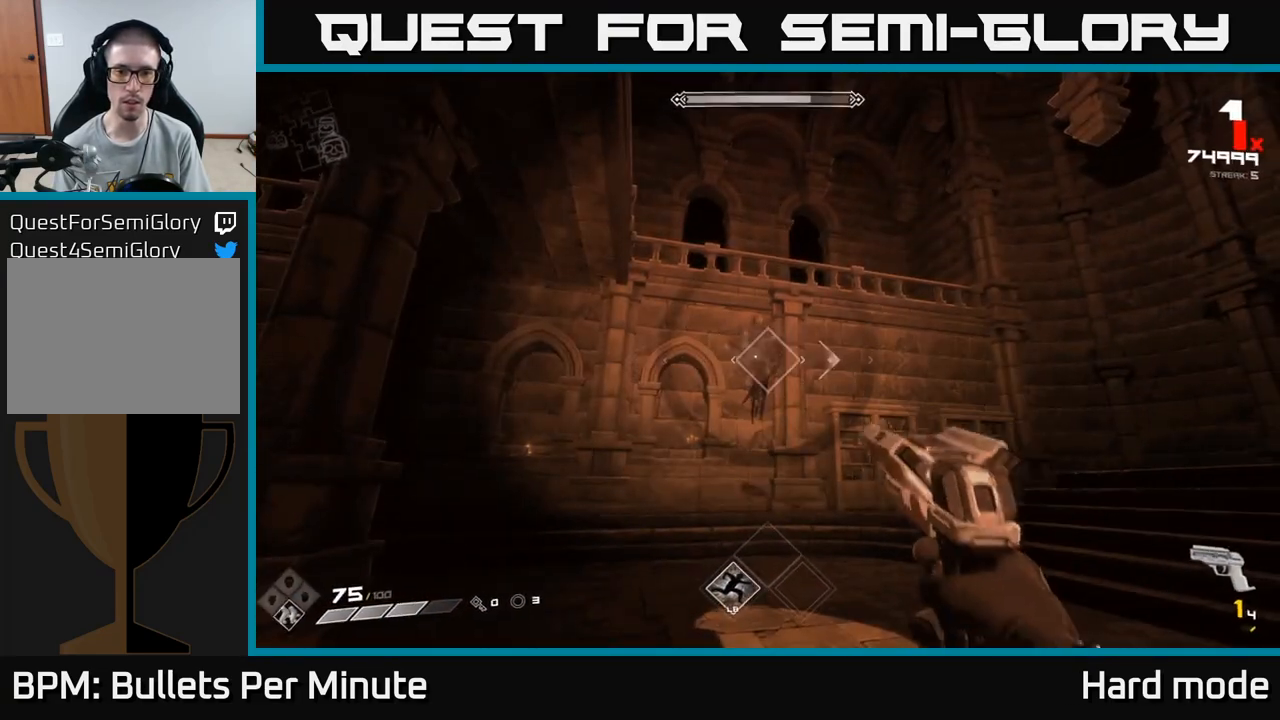
{"buttons": ["L1"], "left_stick": "right", "right_stick": "left", "events": [[33, "R2", "down"], [167, "R2", "up"], [317, "left_stick", "right"], [383, "L1", "down"], [417, "right_stick", "left"]]}
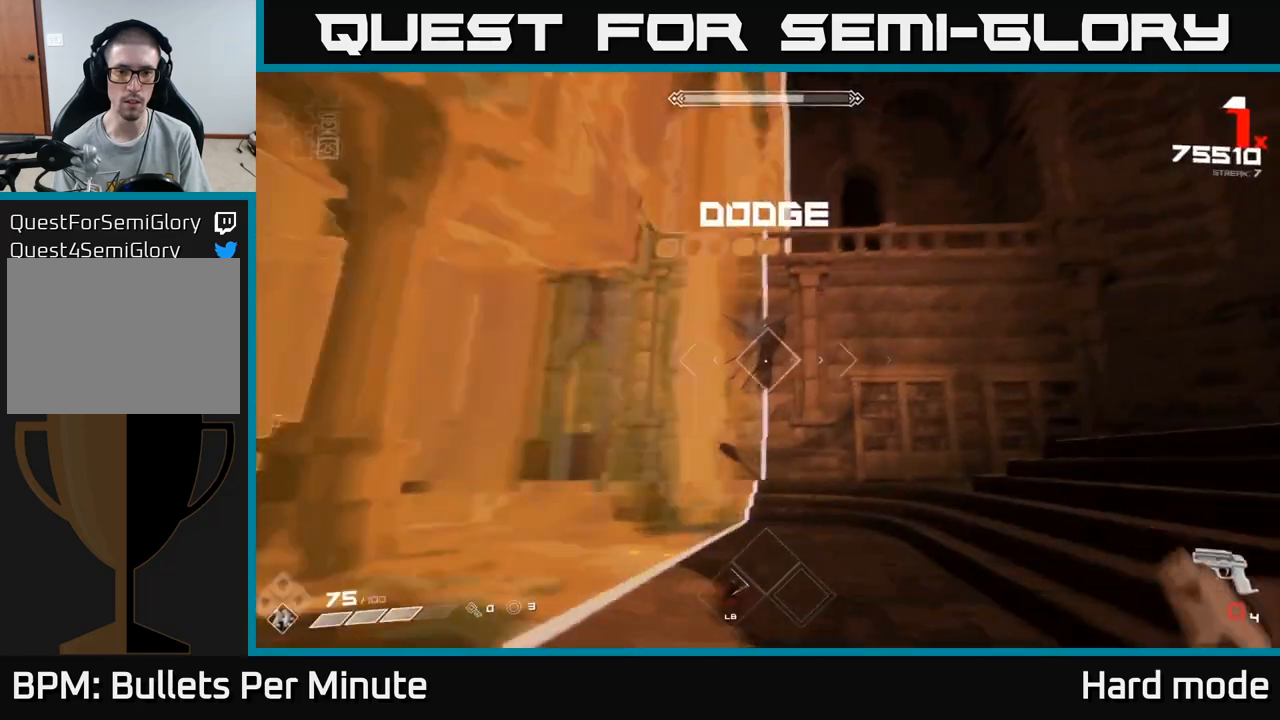
{"buttons": [], "left_stick": "left", "right_stick": "center", "events": [[17, "L1", "up"], [67, "right_stick", "center"], [217, "R1", "down"], [300, "left_stick", "center"], [350, "R1", "up"], [467, "left_stick", "left"]]}
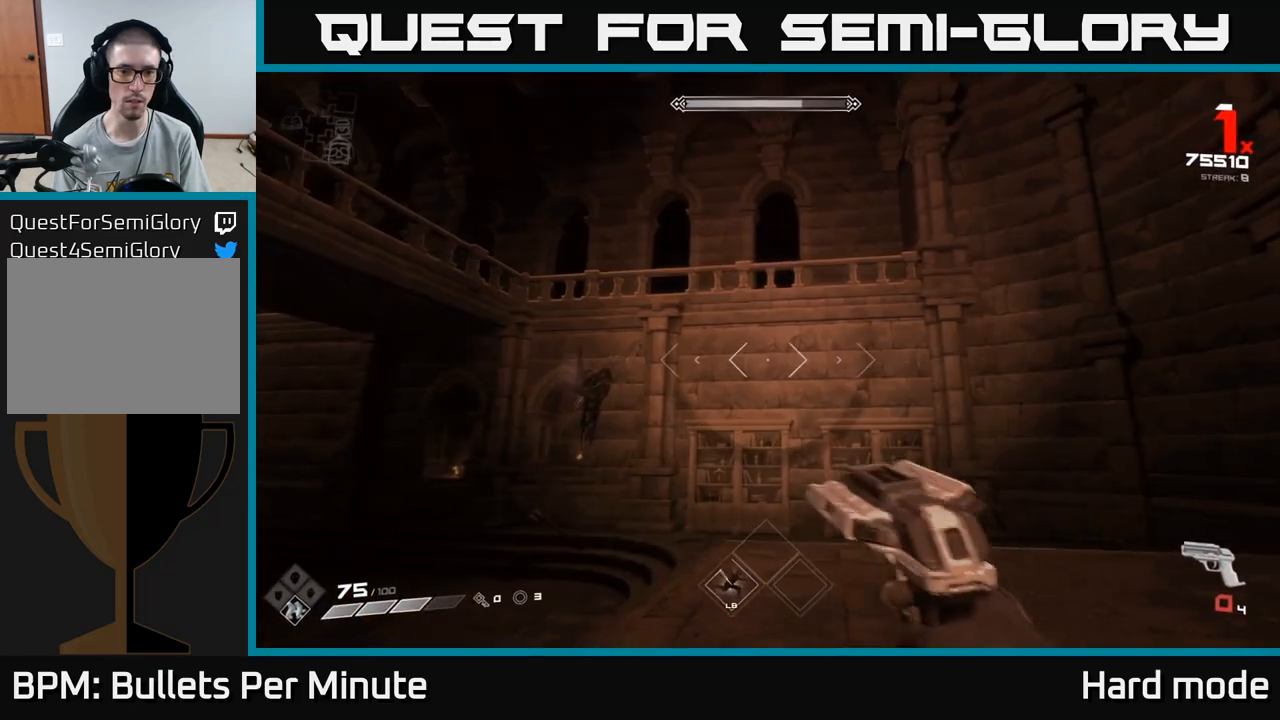
{"buttons": [], "left_stick": "up-left", "right_stick": "center", "events": [[67, "R1", "down"], [183, "R1", "up"], [233, "left_stick", "center"], [333, "left_stick", "up-left"], [383, "R1", "down"], [483, "R1", "up"]]}
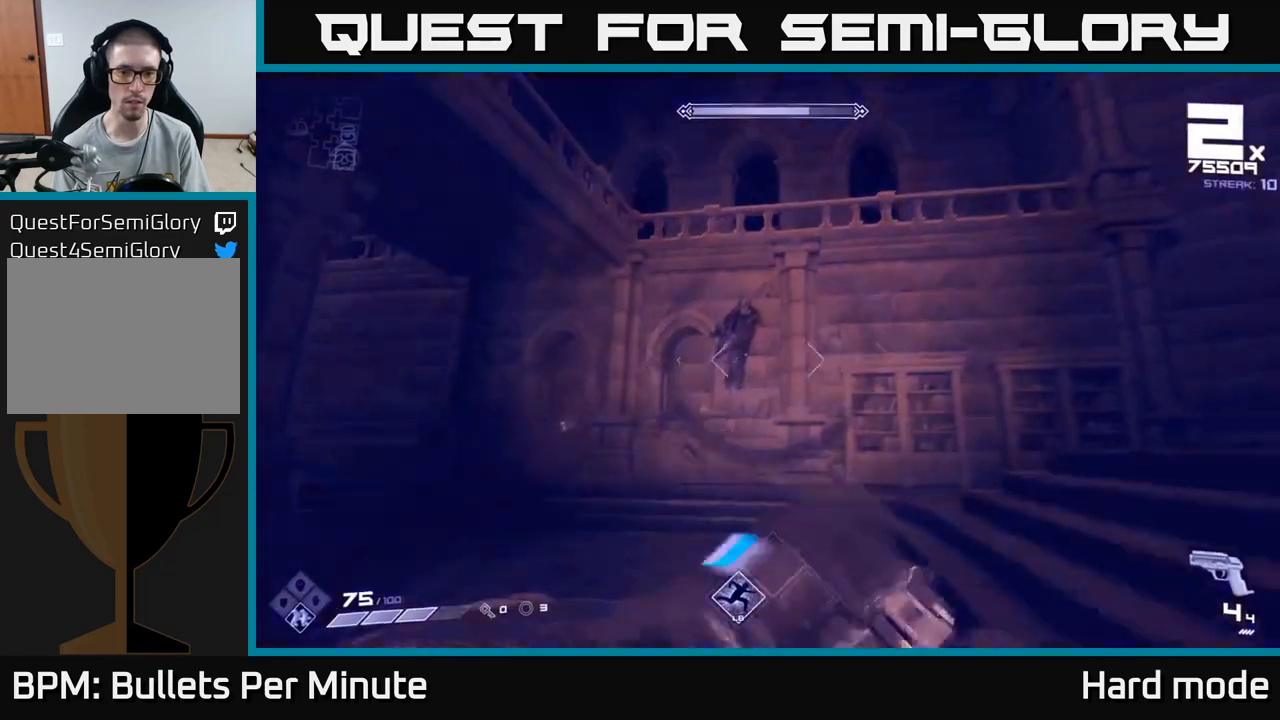
{"buttons": [], "left_stick": "center", "right_stick": "center", "events": [[67, "left_stick", "center"], [83, "right_stick", "up"], [167, "right_stick", "center"], [250, "R2", "down"], [367, "R2", "up"]]}
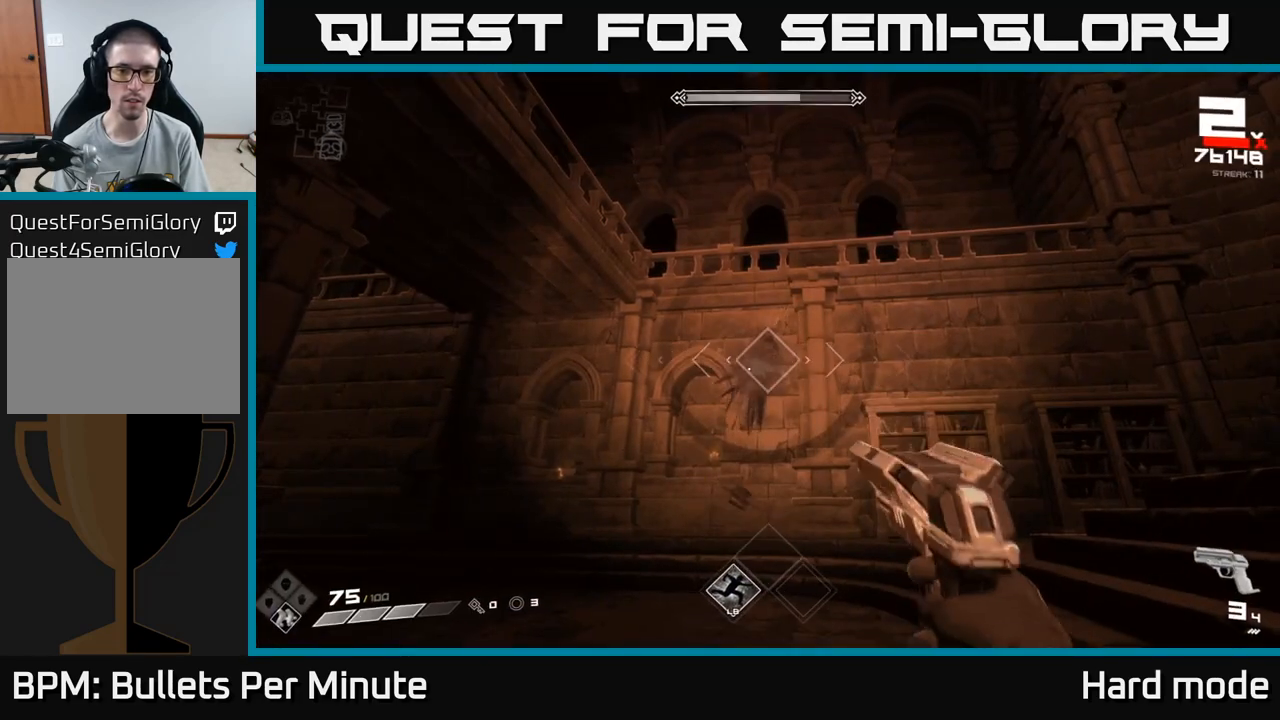
{"buttons": ["R2"], "left_stick": "left", "right_stick": "center", "events": [[33, "R2", "down"], [167, "R2", "up"], [367, "R2", "down"], [500, "left_stick", "left"]]}
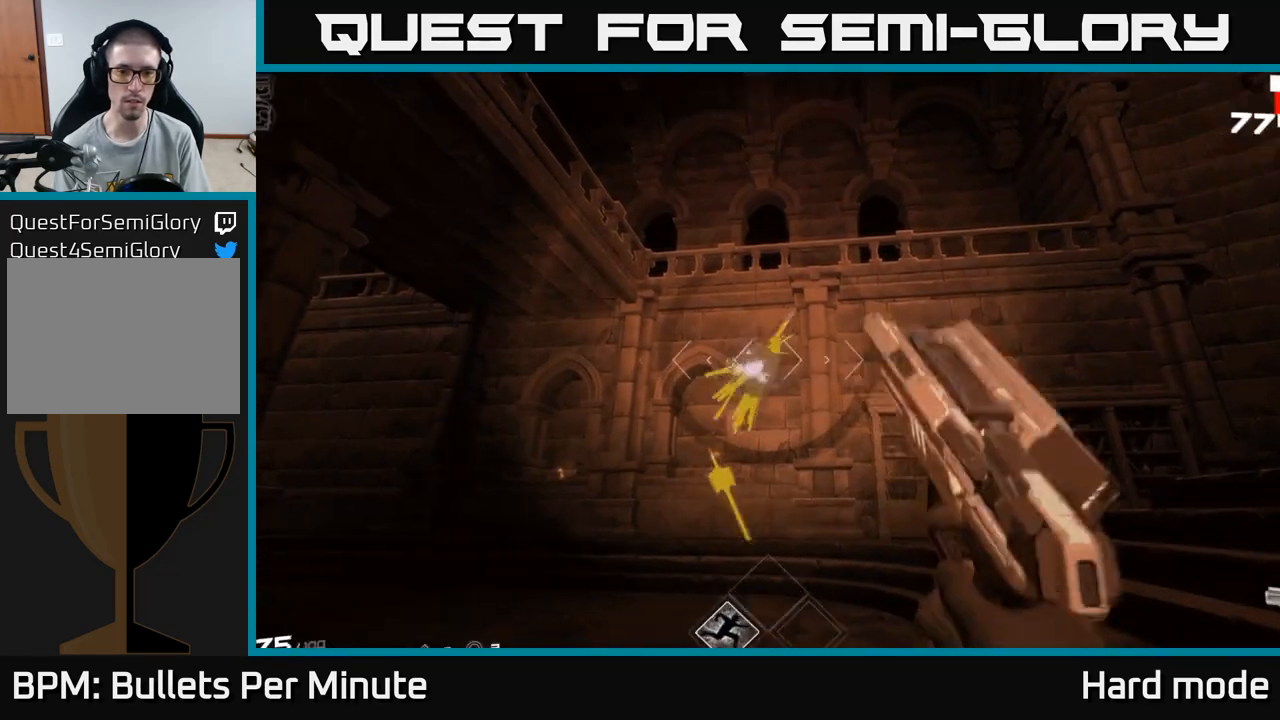
{"buttons": [], "left_stick": "down-left", "right_stick": "center", "events": [[17, "R2", "up"], [117, "left_stick", "center"], [183, "R2", "down"], [383, "R2", "up"], [450, "left_stick", "down-left"]]}
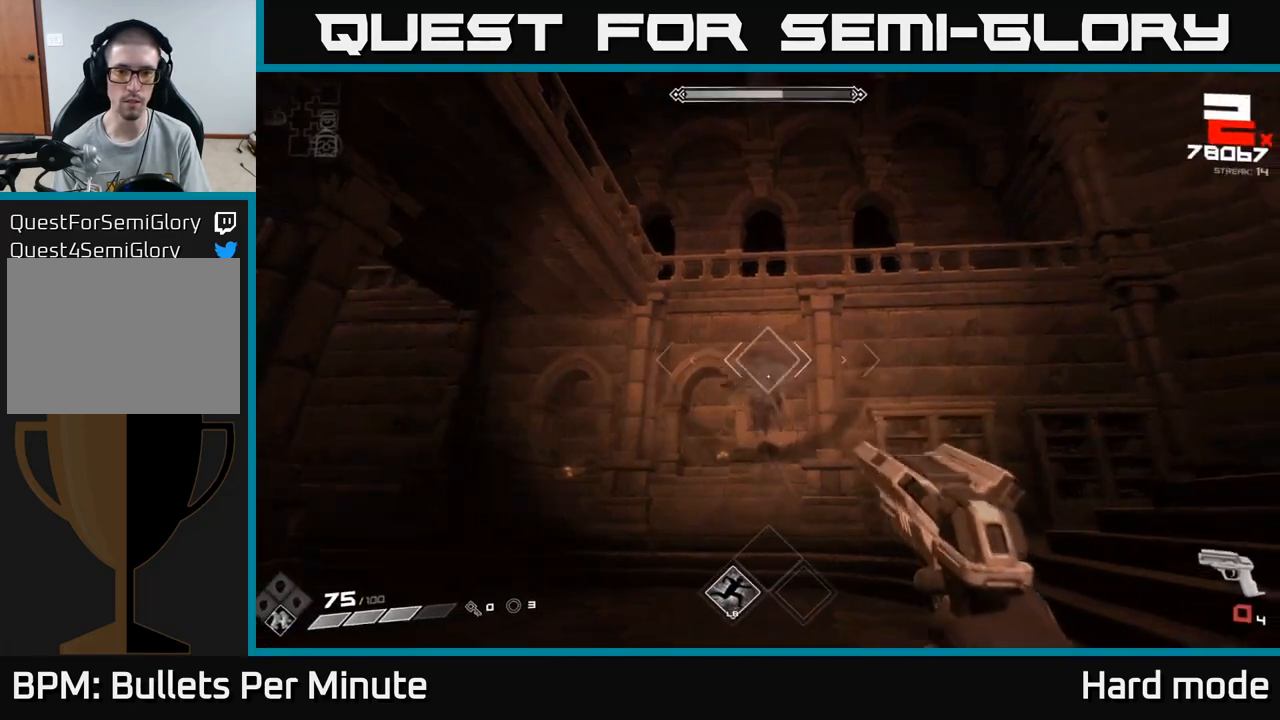
{"buttons": ["R1"], "left_stick": "center", "right_stick": "center", "events": [[17, "right_stick", "right"], [83, "R1", "down"], [100, "right_stick", "center"], [183, "left_stick", "center"], [217, "R1", "up"], [400, "R1", "down"]]}
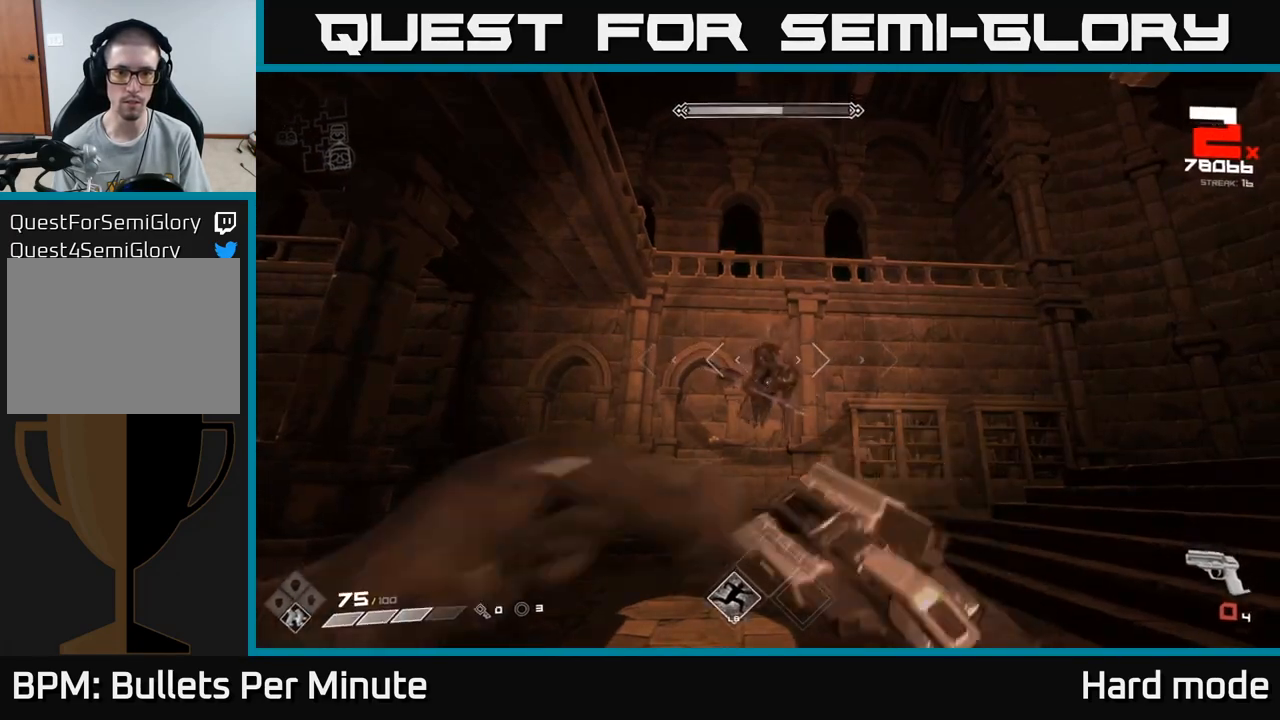
{"buttons": [], "left_stick": "down-left", "right_stick": "right", "events": [[33, "R1", "up"], [233, "R1", "down"], [317, "left_stick", "down-left"], [333, "right_stick", "right"], [367, "R1", "up"]]}
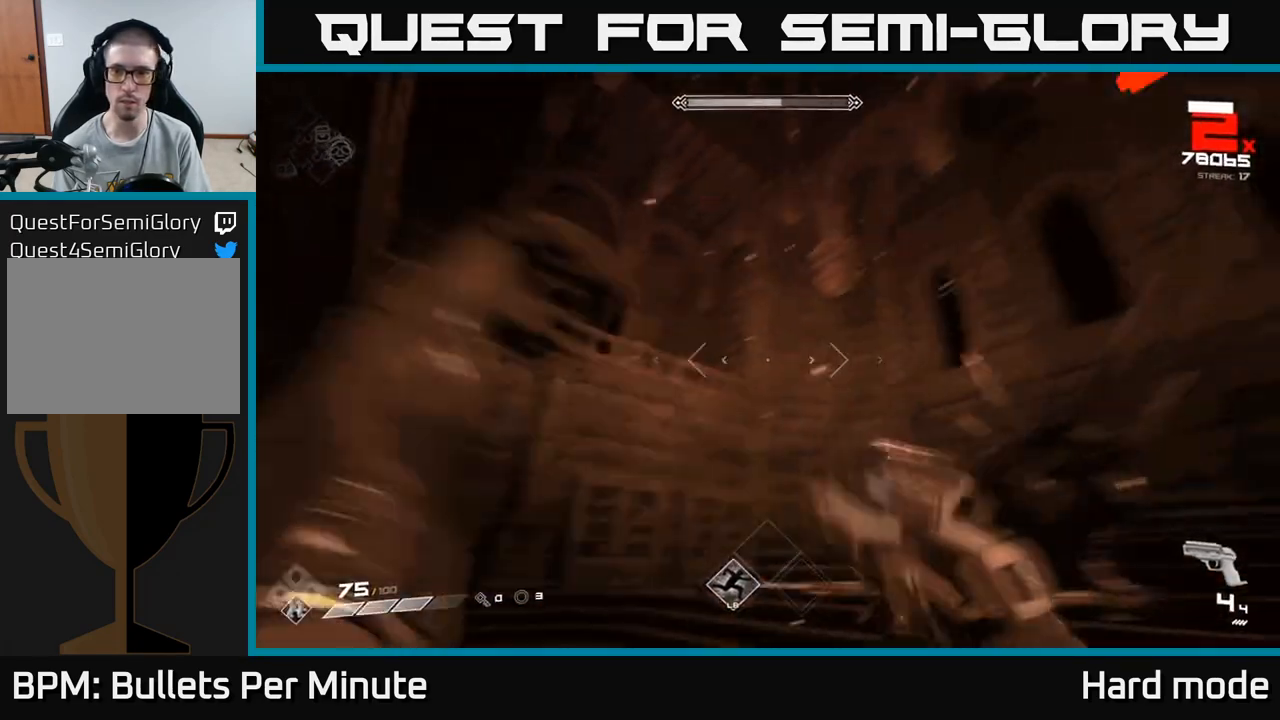
{"buttons": ["R2"], "left_stick": "center", "right_stick": "down-right", "events": [[317, "right_stick", "center"], [383, "left_stick", "center"], [450, "right_stick", "down-right"], [483, "R2", "down"]]}
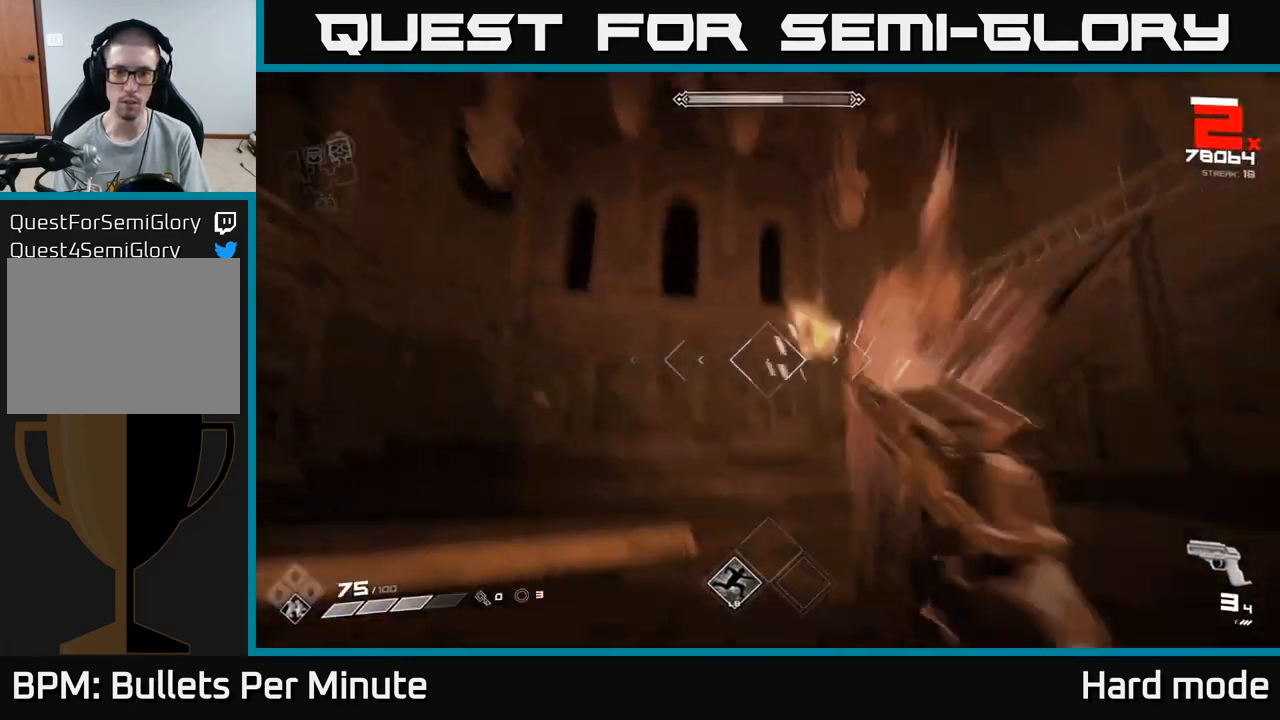
{"buttons": ["R2"], "left_stick": "left", "right_stick": "right", "events": [[67, "R2", "up"], [83, "right_stick", "center"], [217, "right_stick", "right"], [233, "left_stick", "down-left"], [417, "R2", "down"], [433, "left_stick", "left"]]}
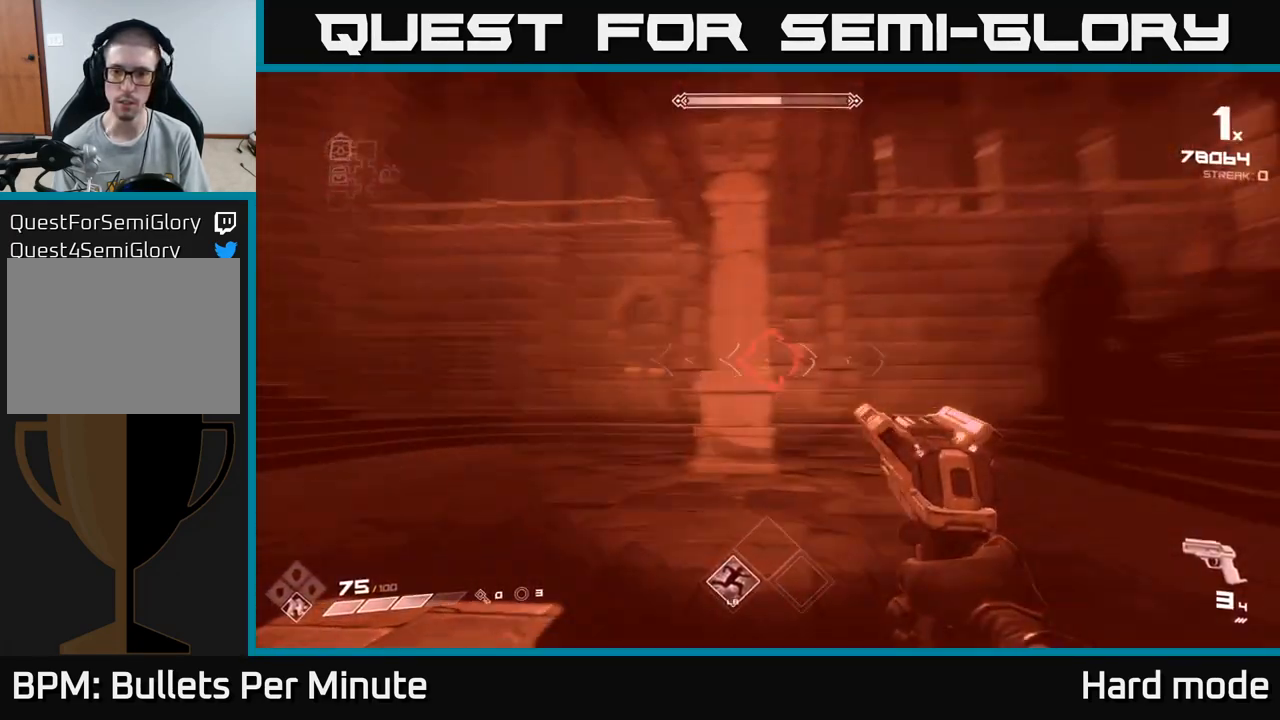
{"buttons": [], "left_stick": "down-left", "right_stick": "center", "events": [[17, "R2", "up"], [183, "R2", "down"], [283, "R2", "up"], [333, "left_stick", "down-left"], [367, "right_stick", "center"]]}
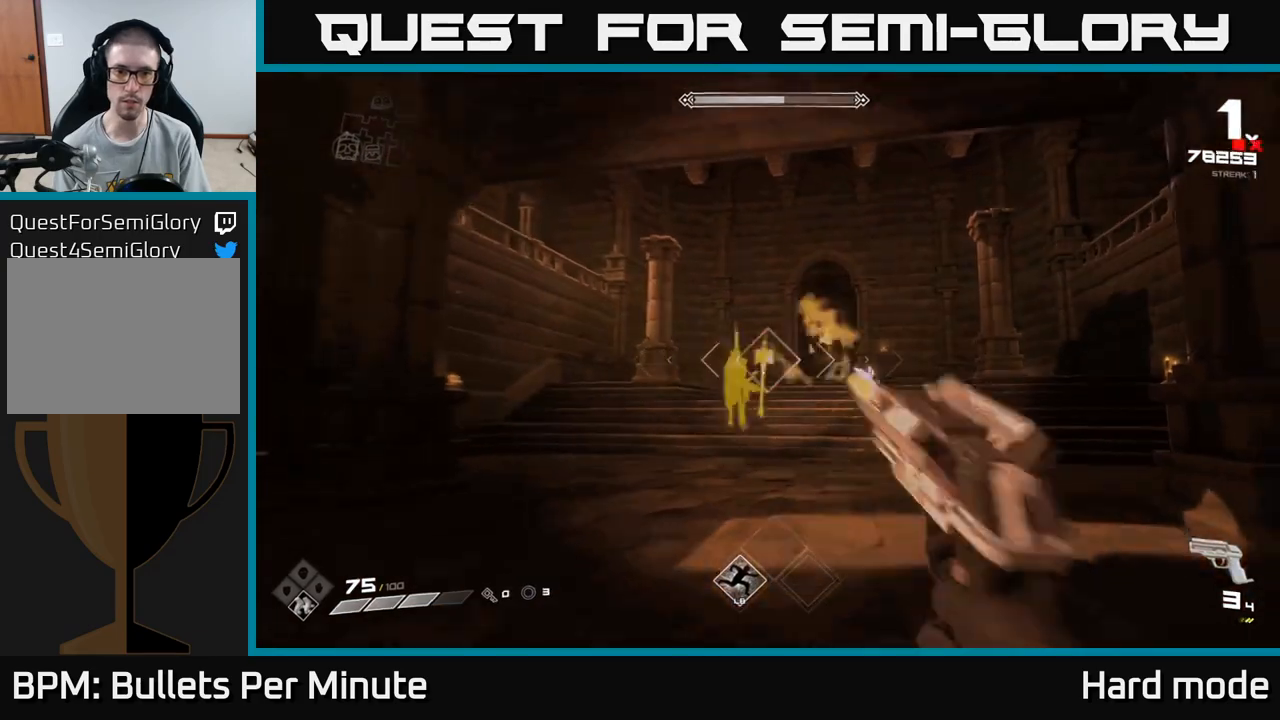
{"buttons": [], "left_stick": "left", "right_stick": "center", "events": [[33, "R2", "down"], [83, "left_stick", "center"], [150, "R2", "up"], [367, "R2", "down"], [450, "R2", "up"], [467, "left_stick", "left"]]}
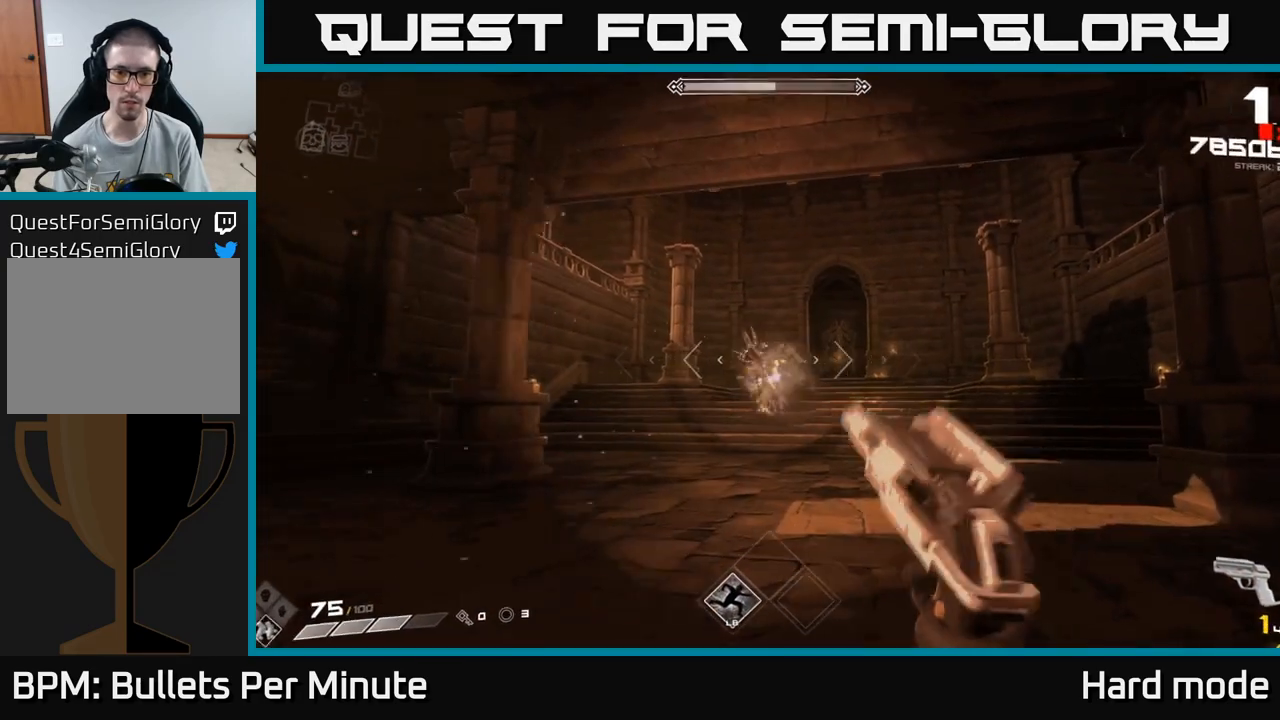
{"buttons": [], "left_stick": "down", "right_stick": "center", "events": [[17, "left_stick", "down-left"], [150, "left_stick", "center"], [200, "R1", "down"], [333, "R1", "up"], [350, "left_stick", "down"]]}
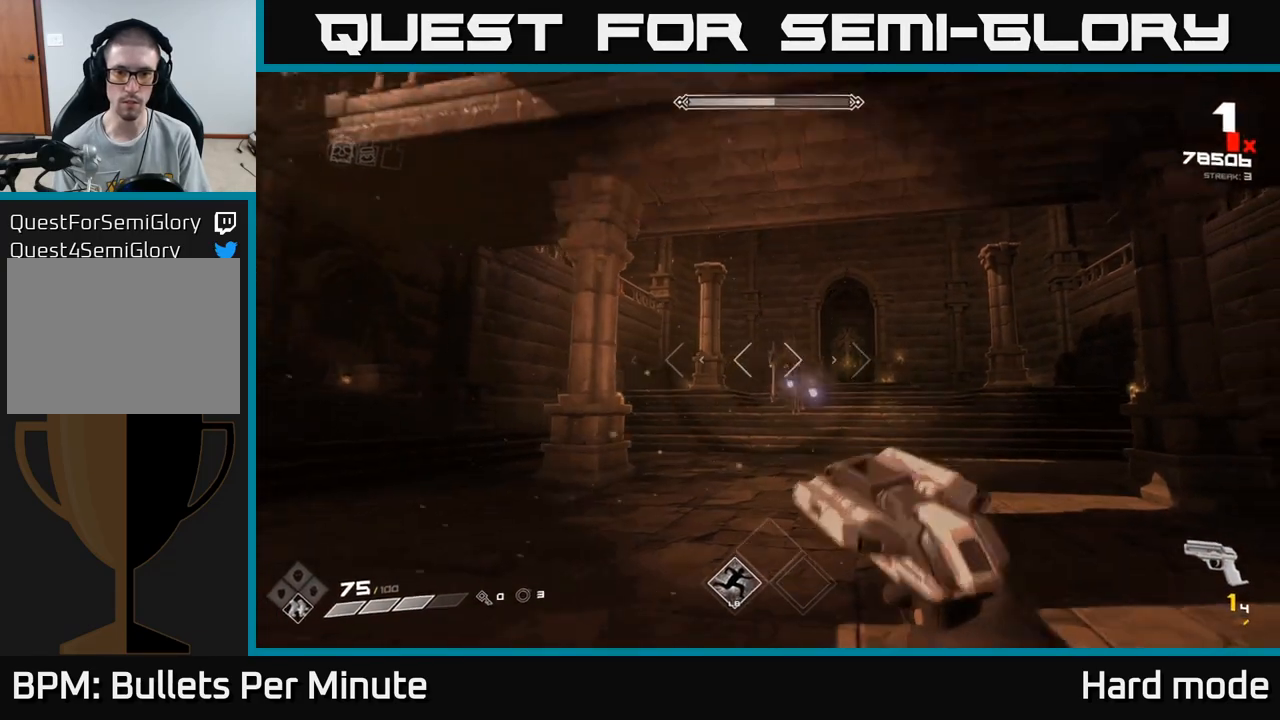
{"buttons": [], "left_stick": "up-left", "right_stick": "center"}
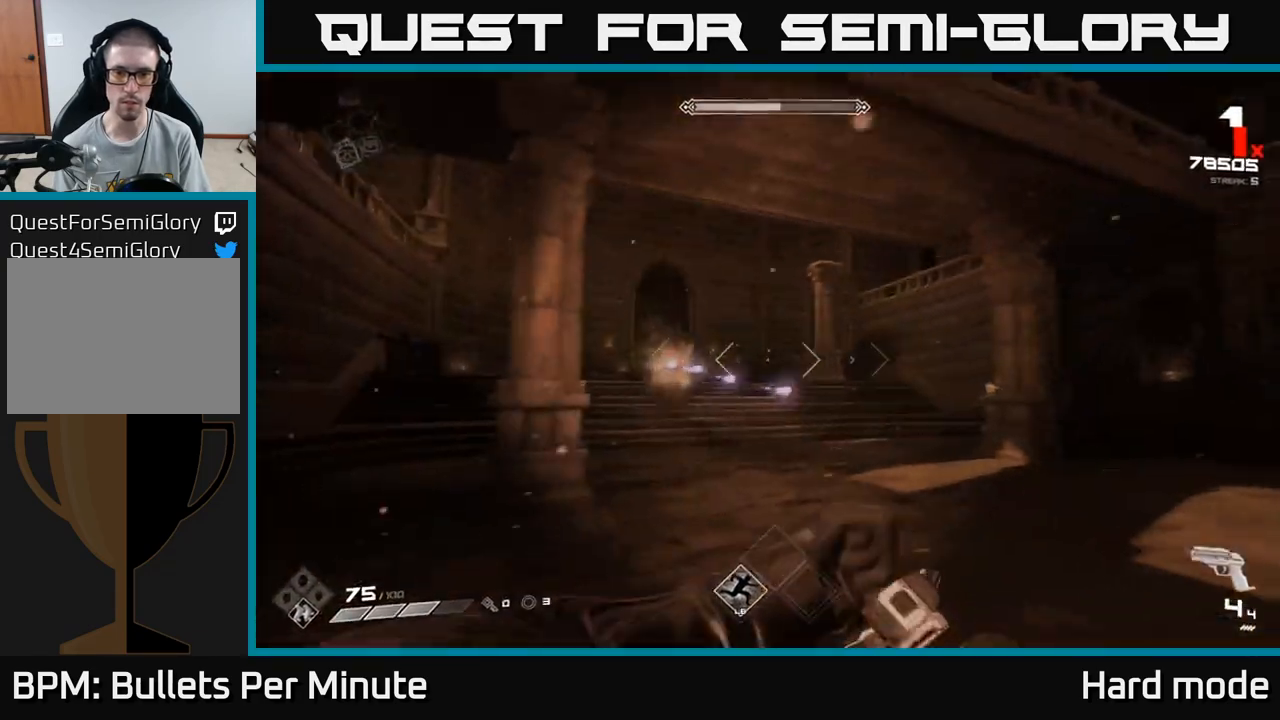
{"buttons": [], "left_stick": "left", "right_stick": "right", "events": [[233, "R2", "down"], [250, "right_stick", "up"], [350, "R2", "up"], [400, "left_stick", "left"], [433, "right_stick", "right"]]}
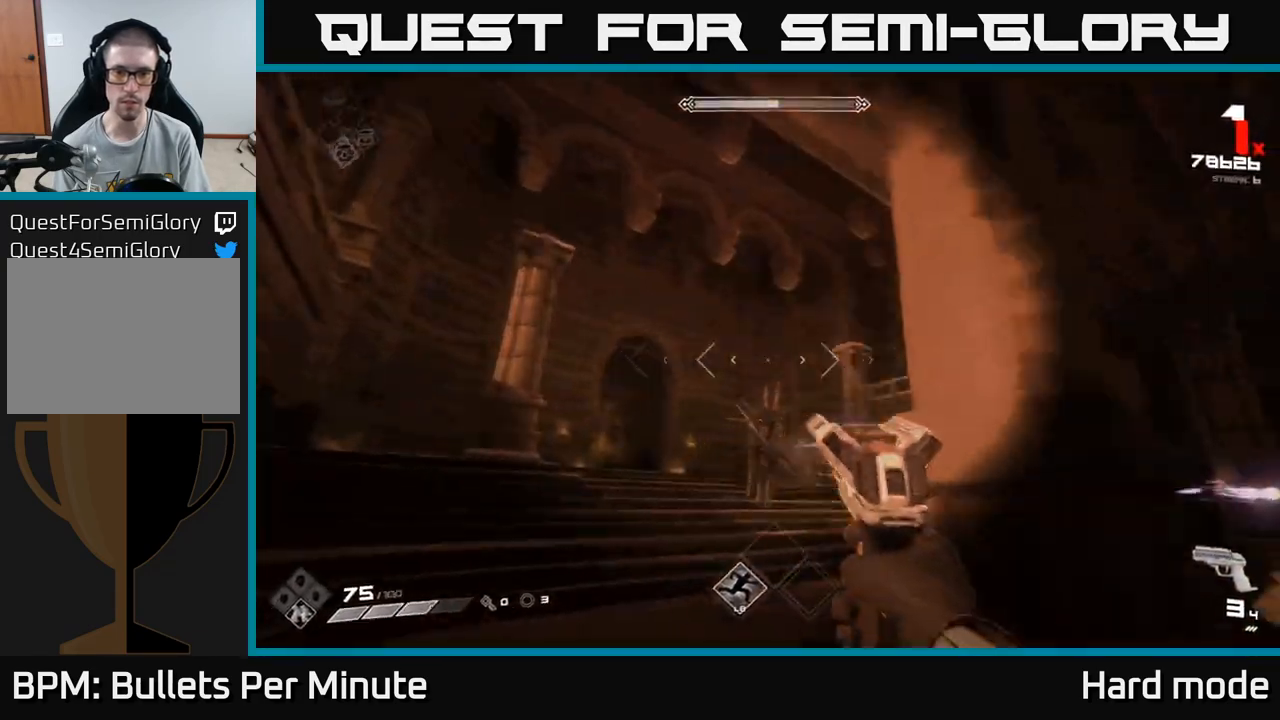
{"buttons": ["R2"], "left_stick": "up-left", "right_stick": "right", "events": [[50, "left_stick", "up-left"], [83, "R2", "down"], [167, "R2", "up"], [233, "right_stick", "center"], [417, "R2", "down"], [467, "right_stick", "right"]]}
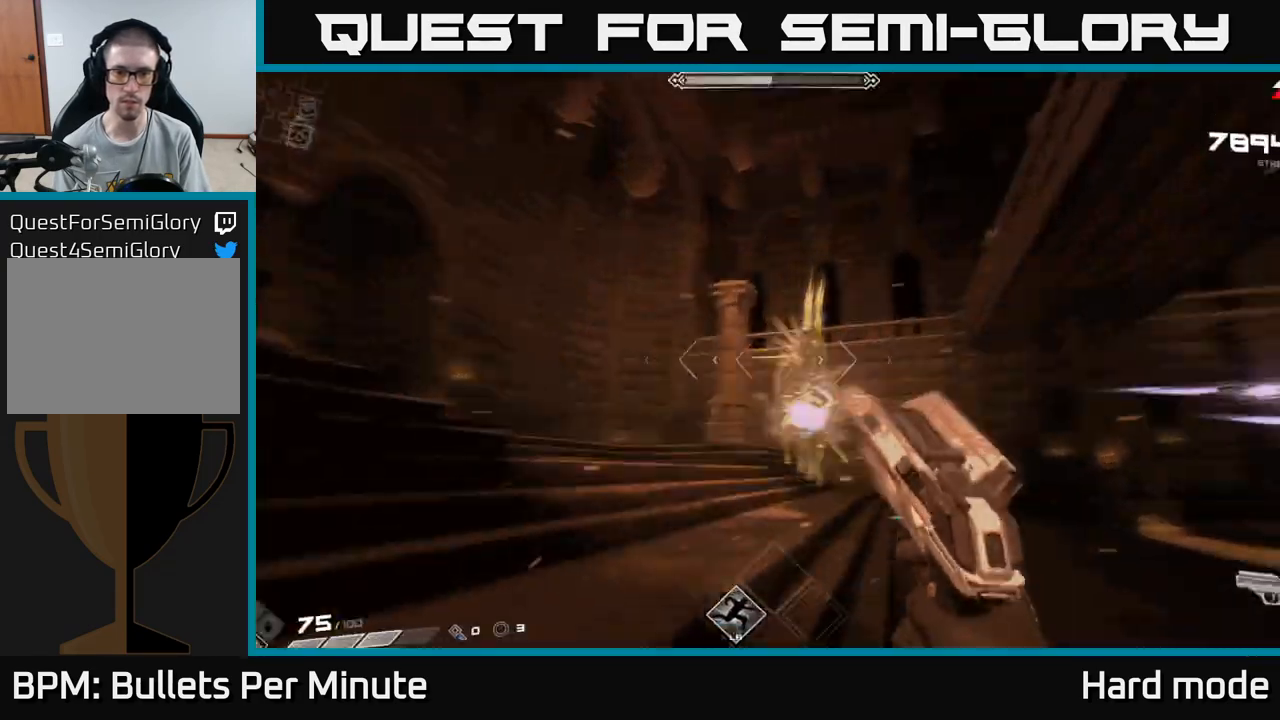
{"buttons": [], "left_stick": "up-left", "right_stick": "right", "events": [[17, "R2", "up"], [83, "right_stick", "down-right"], [100, "left_stick", "left"], [200, "right_stick", "center"], [217, "R2", "down"], [283, "R2", "up"], [367, "right_stick", "right"], [383, "left_stick", "up-left"]]}
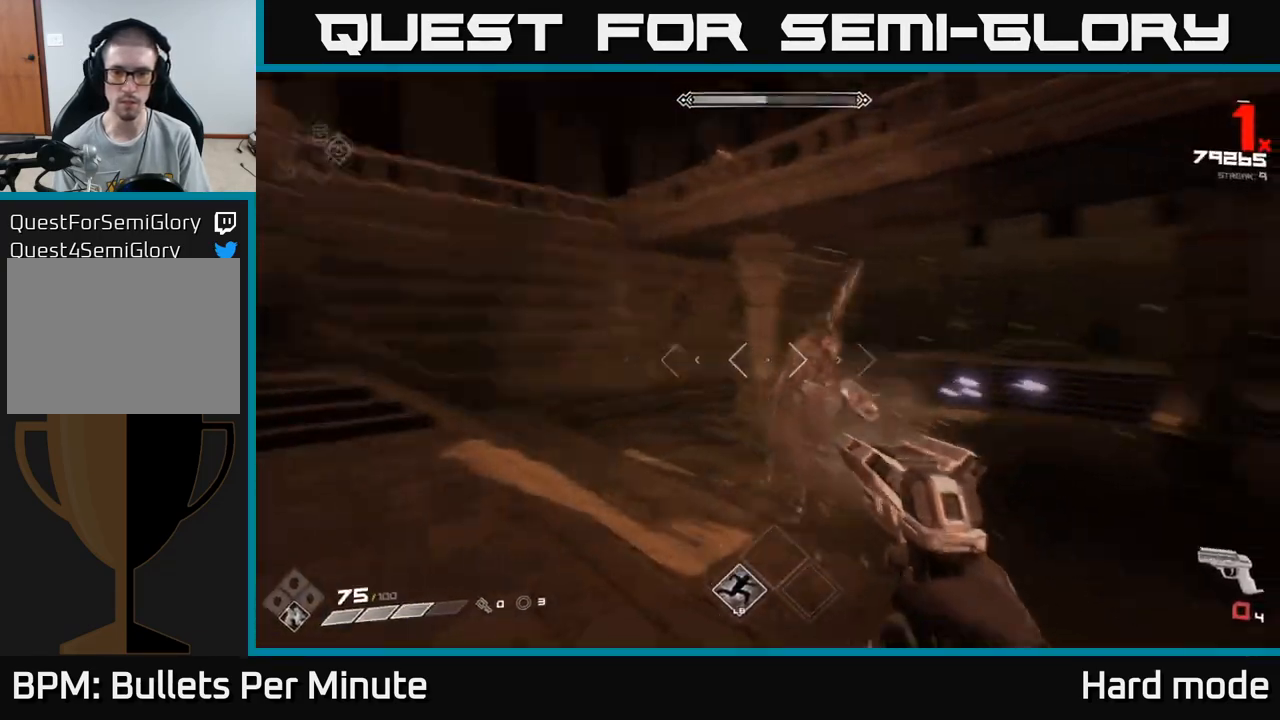
{"buttons": [], "left_stick": "down-left", "right_stick": "right", "events": [[67, "R1", "down"], [150, "left_stick", "left"], [167, "right_stick", "center"], [200, "R1", "up"], [267, "left_stick", "down-left"], [333, "right_stick", "right"], [350, "R1", "down"], [500, "R1", "up"]]}
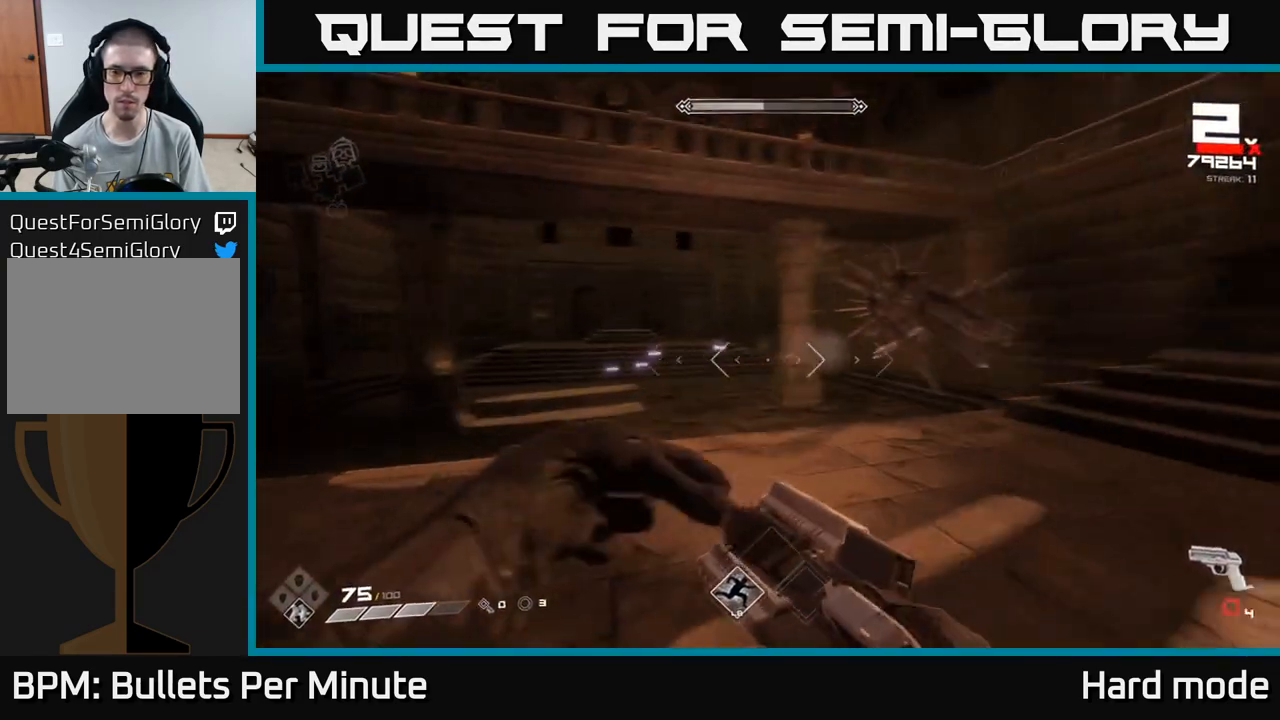
{"buttons": [], "left_stick": "left", "right_stick": "center", "events": [[33, "right_stick", "center"], [50, "left_stick", "center"], [200, "R1", "down"], [200, "left_stick", "left"], [283, "right_stick", "right"], [367, "R1", "up"], [500, "right_stick", "center"]]}
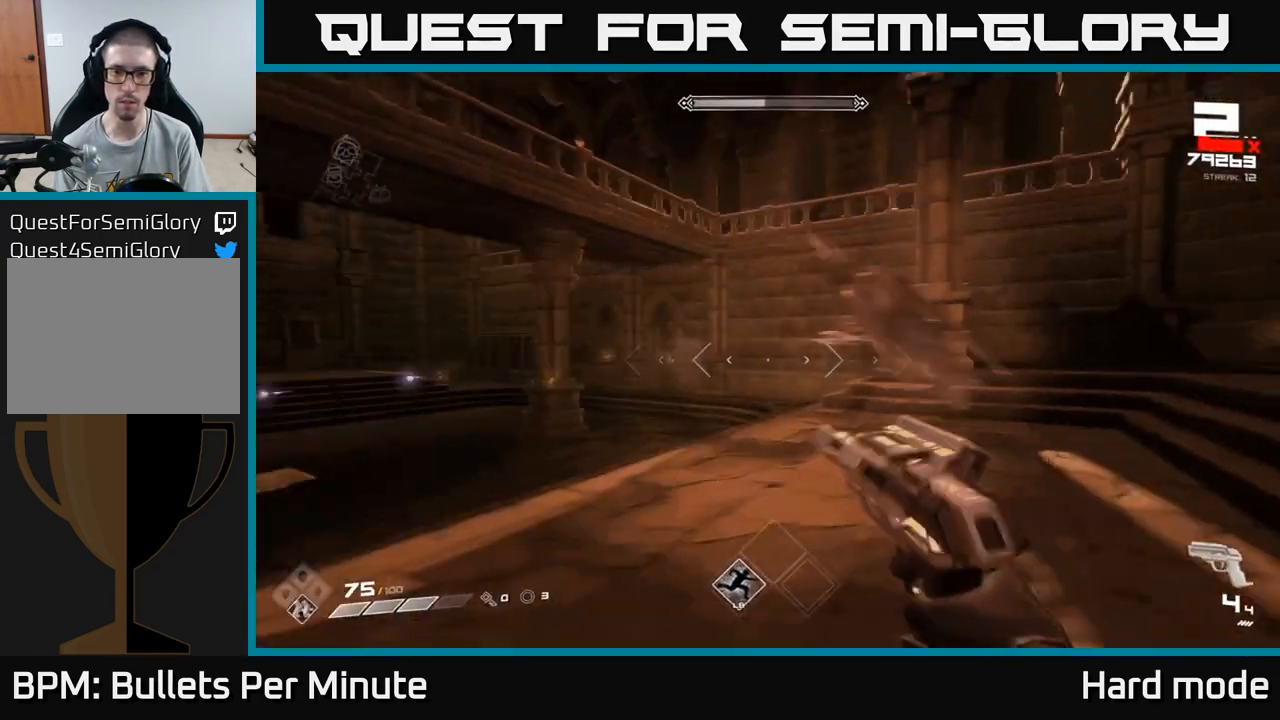
{"buttons": ["R2"], "left_stick": "left", "right_stick": "right", "events": [[117, "right_stick", "right"], [167, "R2", "down"], [267, "R2", "up"], [450, "R2", "down"]]}
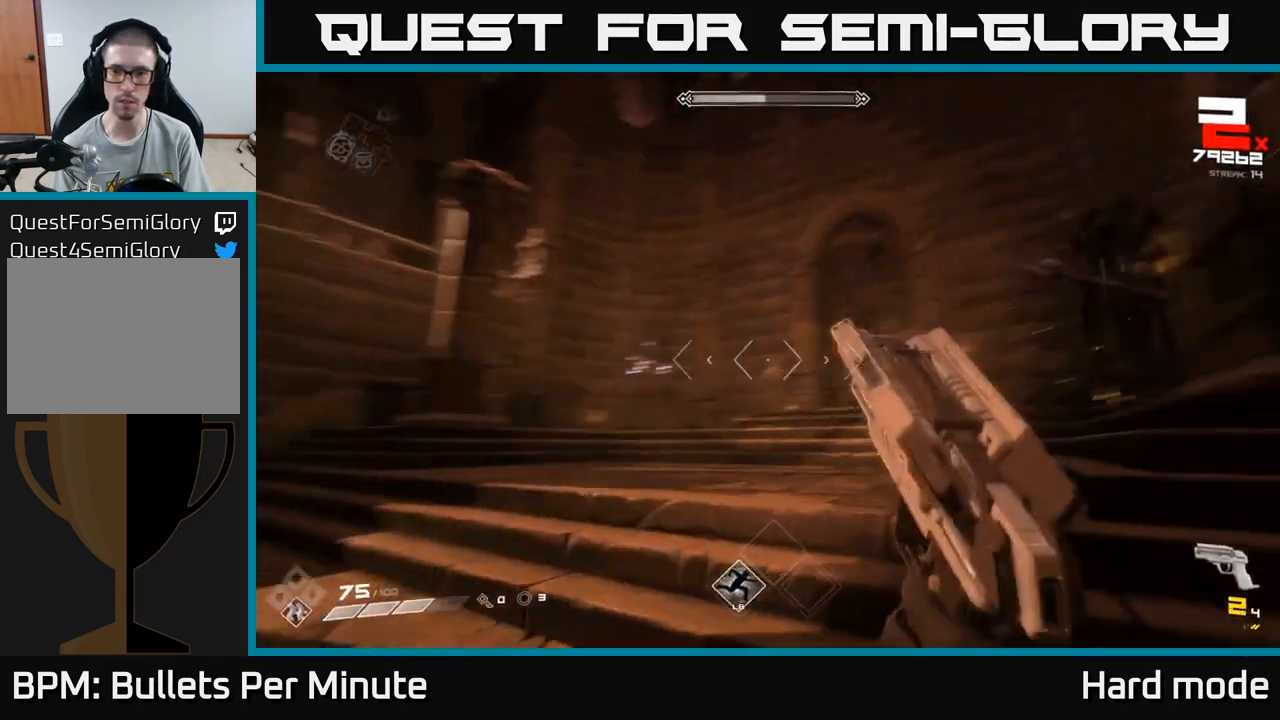
{"buttons": [], "left_stick": "down", "right_stick": "center", "events": [[67, "R2", "up"], [117, "left_stick", "center"], [200, "left_stick", "down-left"], [283, "R2", "down"], [300, "right_stick", "center"], [367, "R2", "up"], [383, "left_stick", "center"], [500, "left_stick", "down"]]}